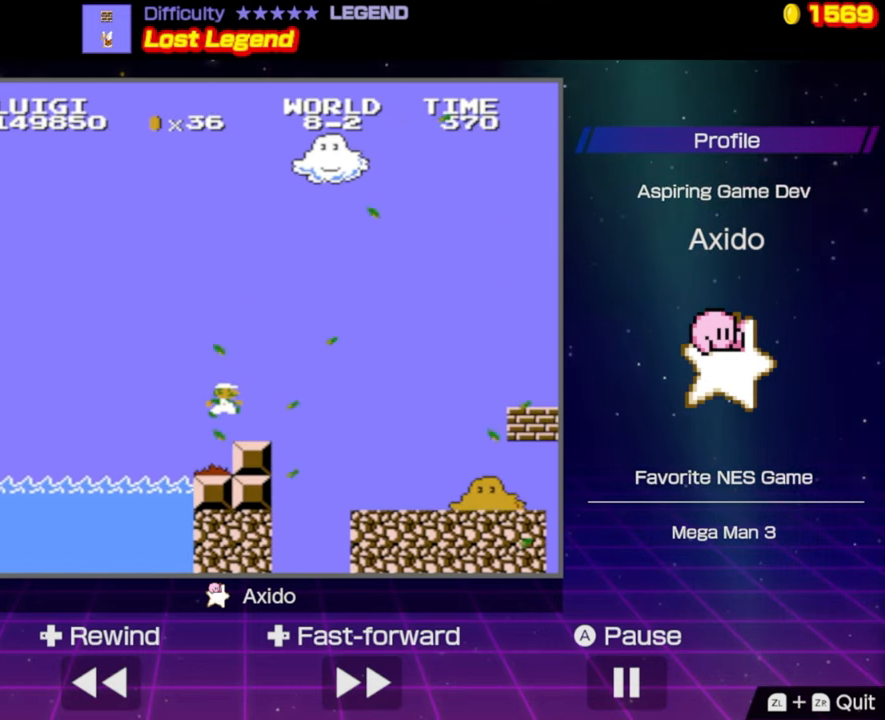
Gameplay with a controller (Nintendo layout); each line is a JSON object with the inputs held at the frame after it. "events" lists button and stick changes between this image and that frame as [ms after this image, input, new state], when the widget could be followed in between. Not read: L3 R3.
{"buttons": ["B"], "events": [[100, "A", "down"], [234, "A", "up"], [234, "DPAD_RIGHT", "up"], [284, "DPAD_LEFT", "down"], [383, "DPAD_LEFT", "up"]]}
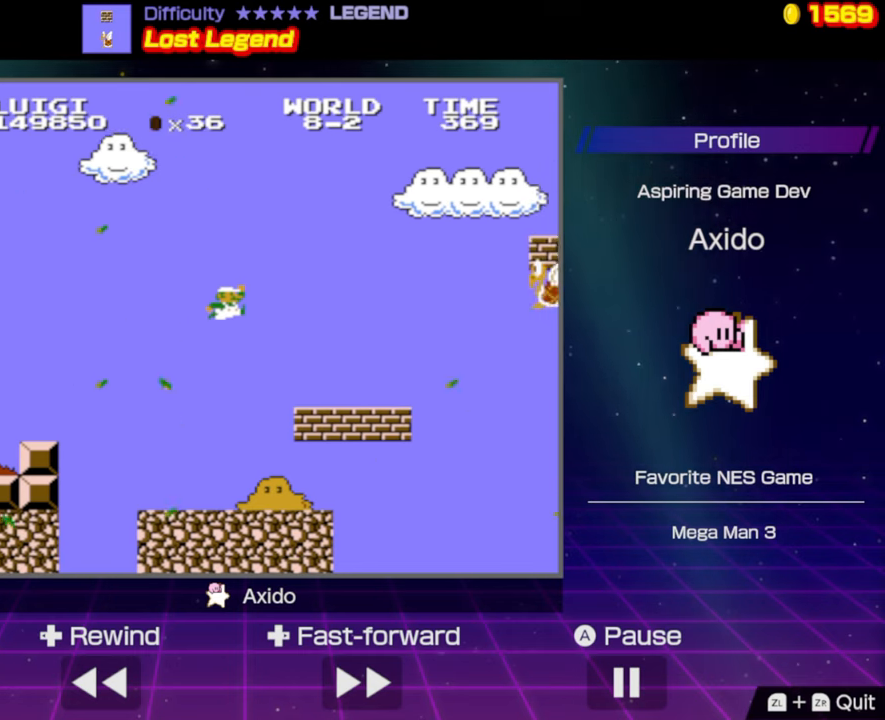
{"buttons": ["B", "DPAD_LEFT"], "events": [[16, "DPAD_RIGHT", "down"], [366, "A", "down"], [416, "DPAD_RIGHT", "up"], [450, "DPAD_LEFT", "down"], [466, "A", "up"]]}
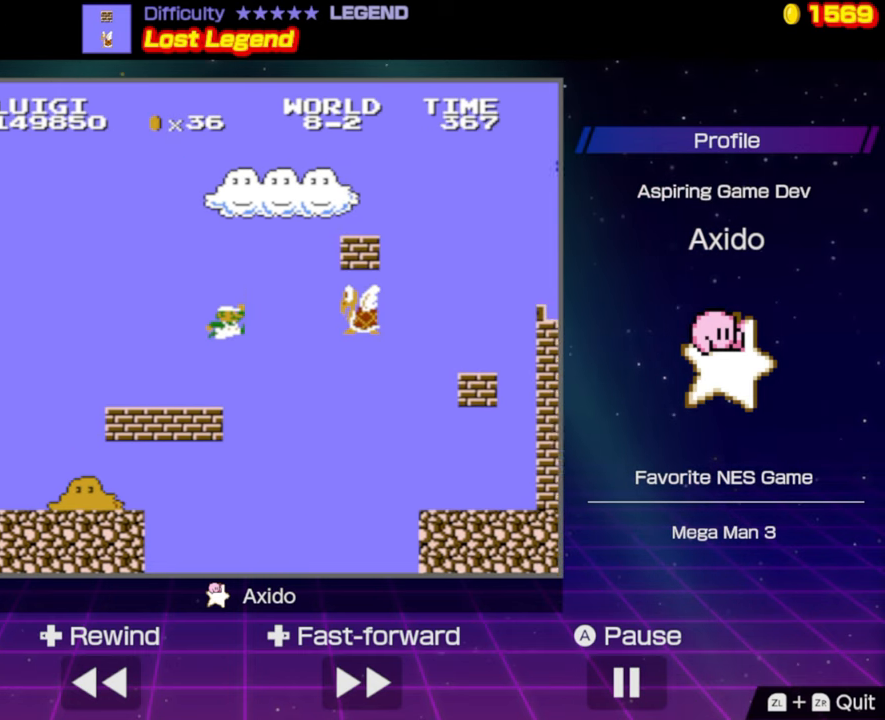
{"buttons": ["A", "B"], "events": [[166, "DPAD_LEFT", "up"], [233, "DPAD_RIGHT", "down"], [350, "A", "down"], [433, "DPAD_RIGHT", "up"]]}
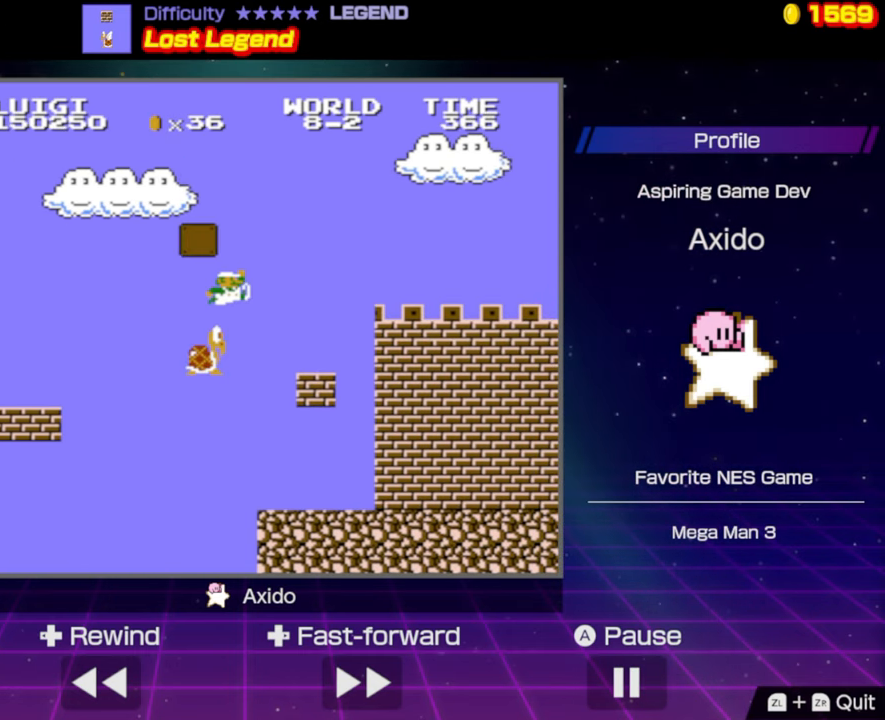
{"buttons": ["B", "DPAD_LEFT"], "events": [[33, "DPAD_LEFT", "down"], [83, "A", "up"]]}
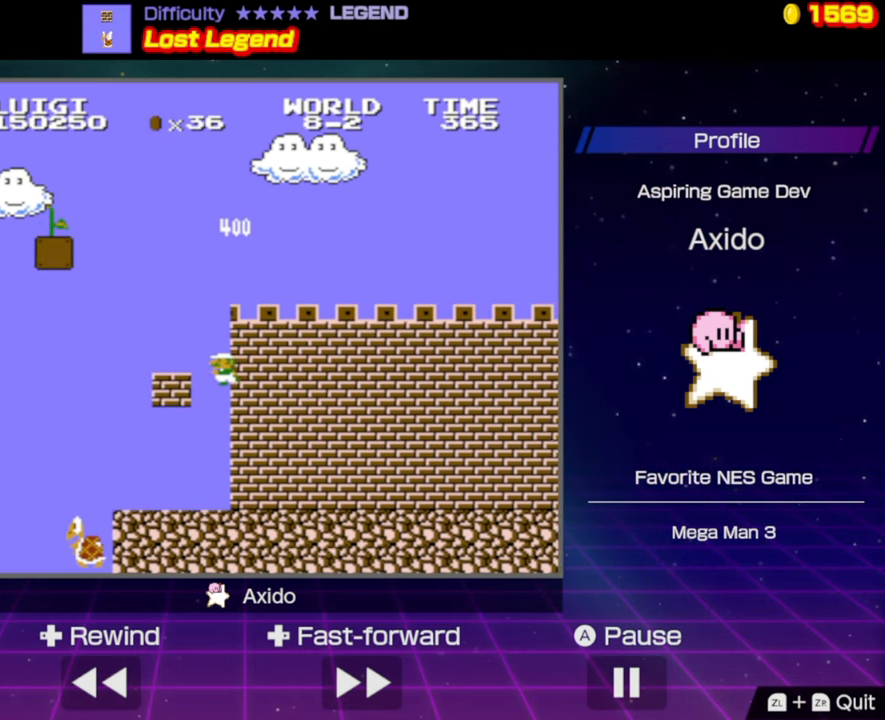
{"buttons": ["A", "B", "DPAD_LEFT"], "events": [[200, "DPAD_LEFT", "up"], [316, "DPAD_LEFT", "down"], [416, "A", "down"]]}
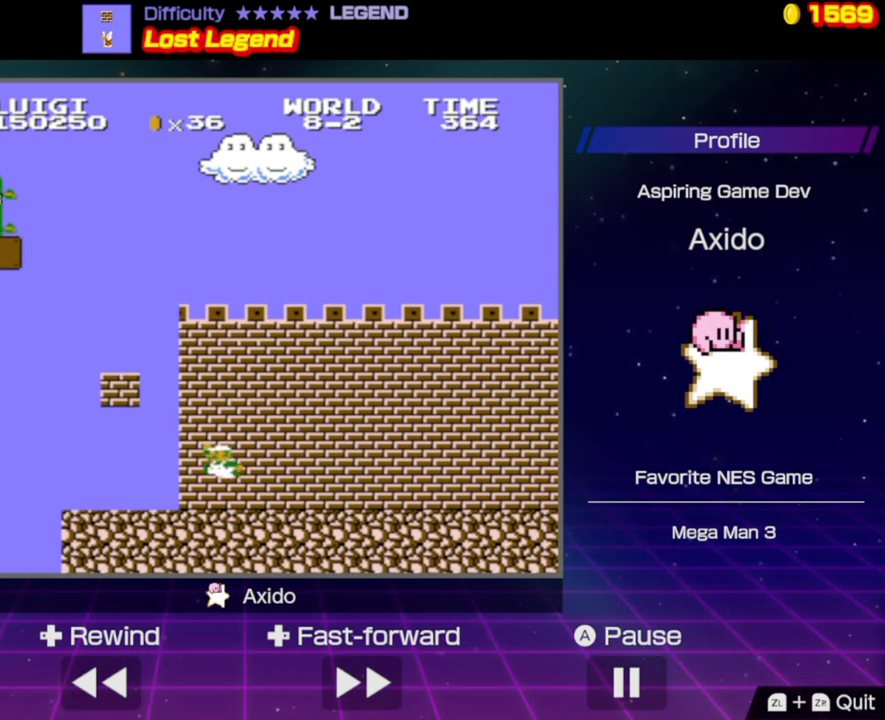
{"buttons": ["B"], "events": [[333, "DPAD_LEFT", "up"], [400, "DPAD_LEFT", "down"], [466, "DPAD_LEFT", "up"], [483, "A", "up"]]}
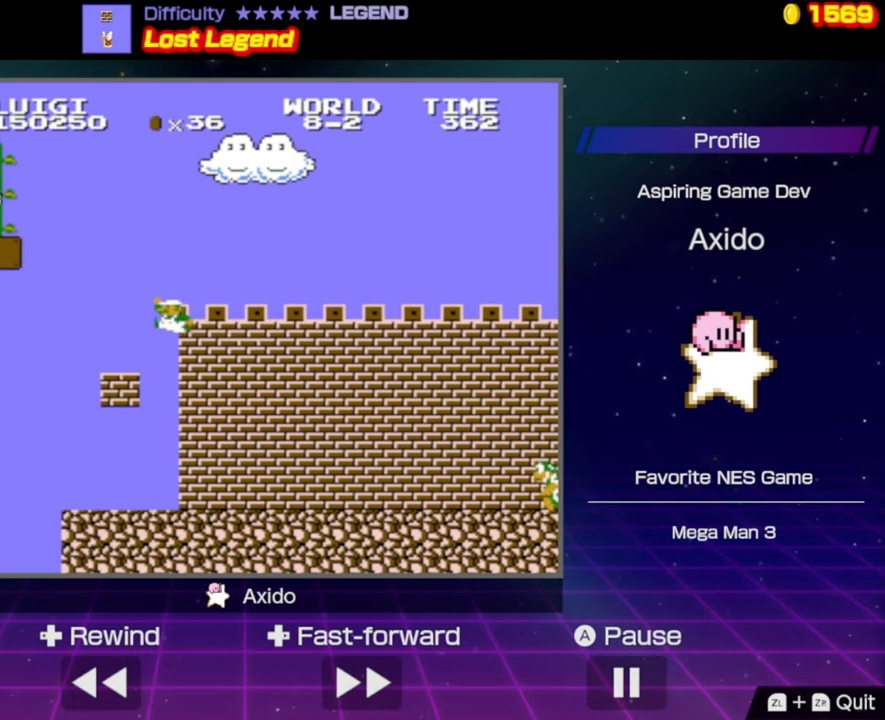
{"buttons": ["A", "B", "DPAD_LEFT"], "events": [[83, "DPAD_LEFT", "down"], [316, "A", "down"]]}
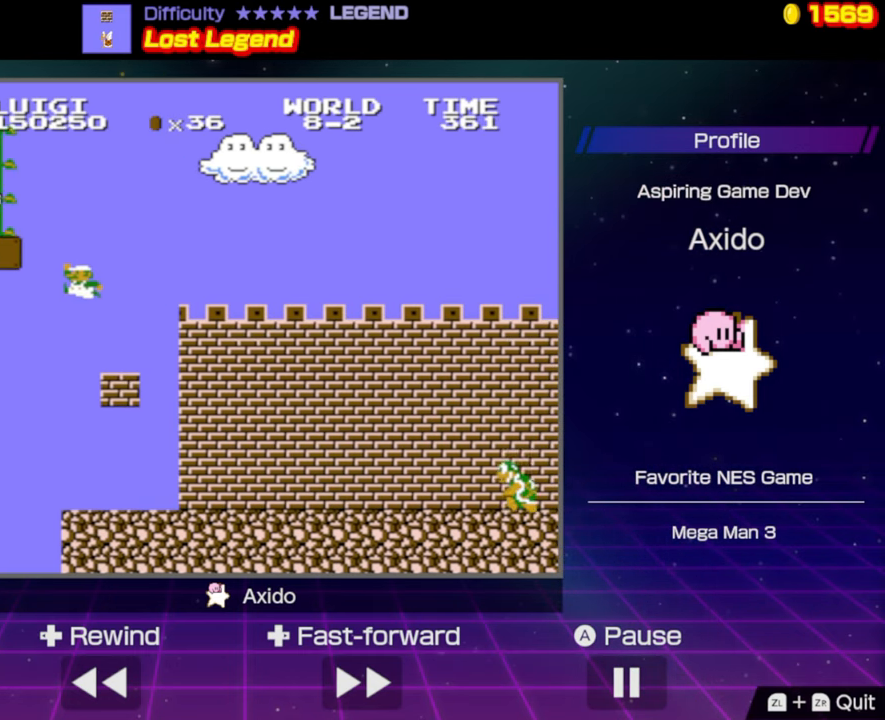
{"buttons": ["B", "DPAD_UP"], "events": [[33, "DPAD_LEFT", "up"], [366, "DPAD_UP", "down"], [466, "A", "up"]]}
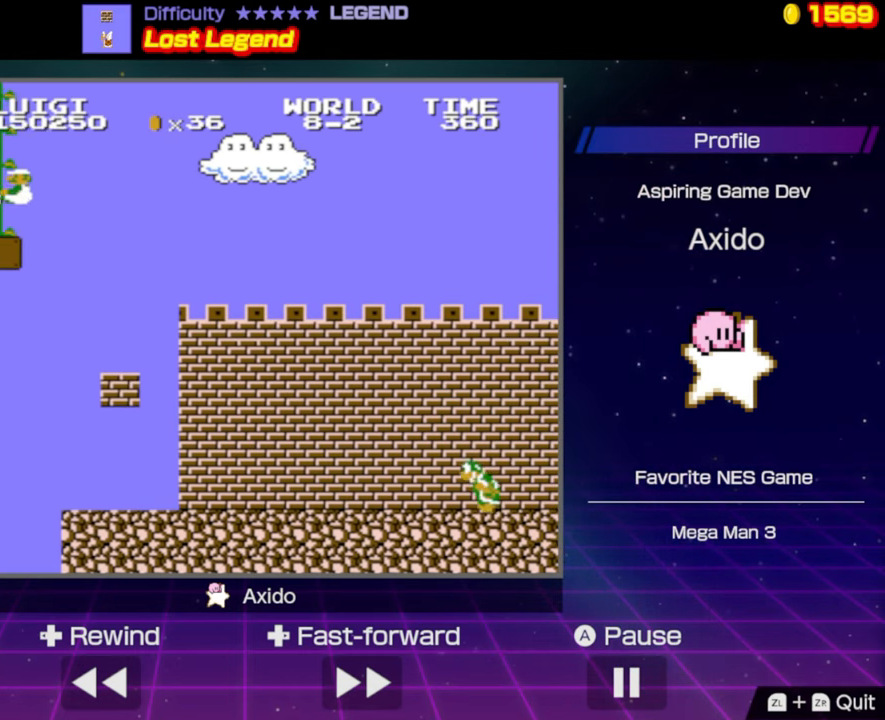
{"buttons": ["B", "DPAD_UP"], "events": []}
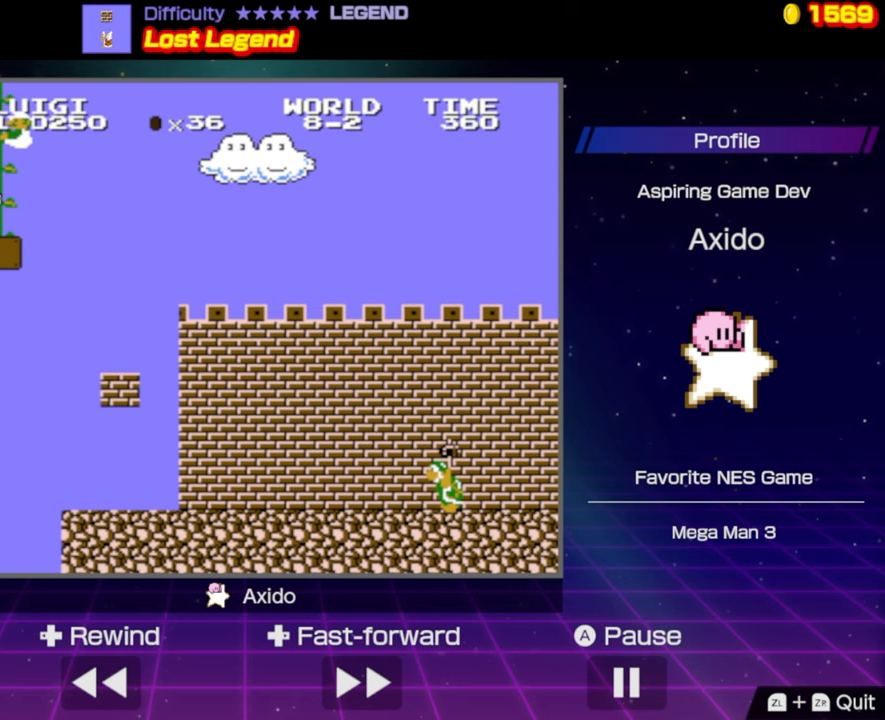
{"buttons": ["B", "DPAD_UP"], "events": []}
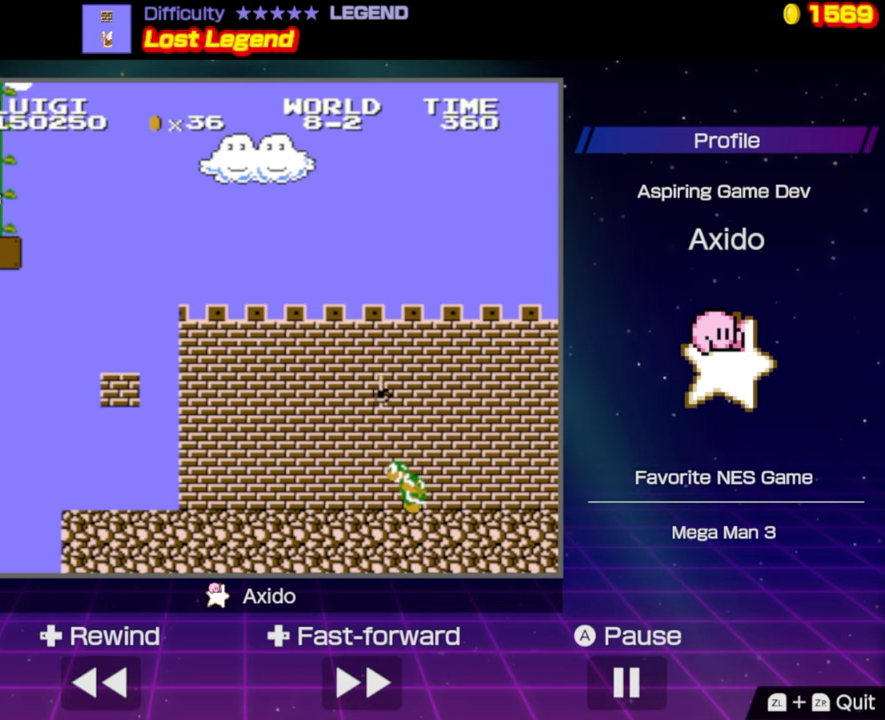
{"buttons": ["B", "DPAD_UP"], "events": []}
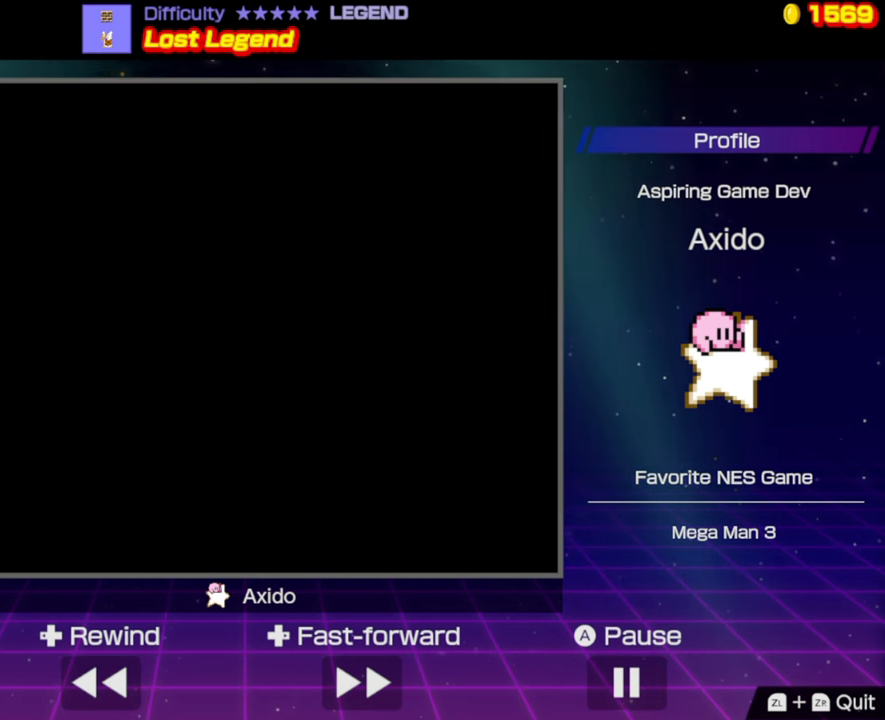
{"buttons": ["B", "DPAD_RIGHT"], "events": [[100, "DPAD_UP", "up"], [233, "DPAD_RIGHT", "down"]]}
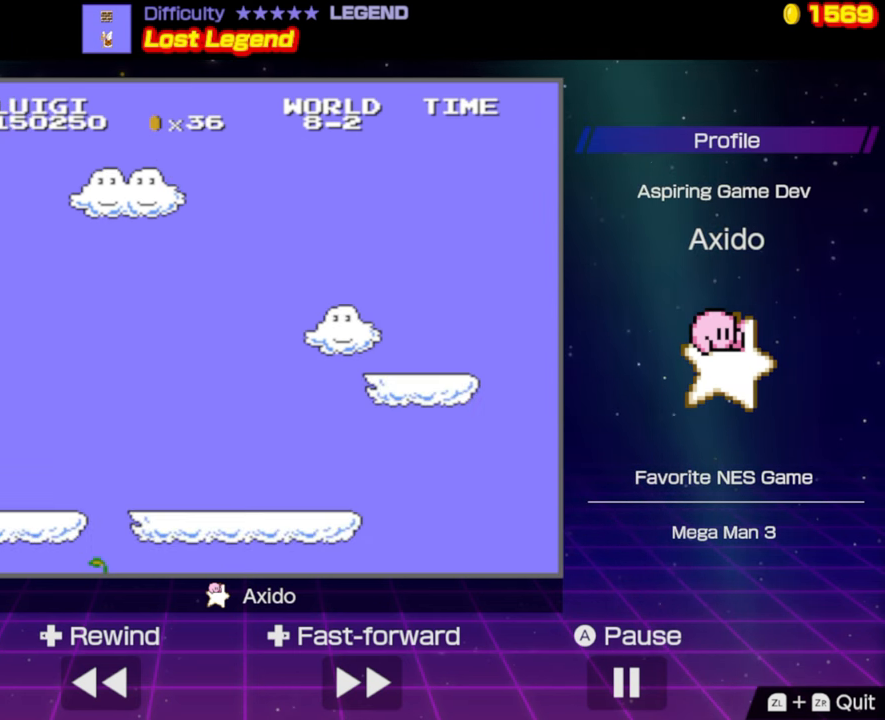
{"buttons": ["A", "B", "DPAD_RIGHT"], "events": [[500, "A", "down"]]}
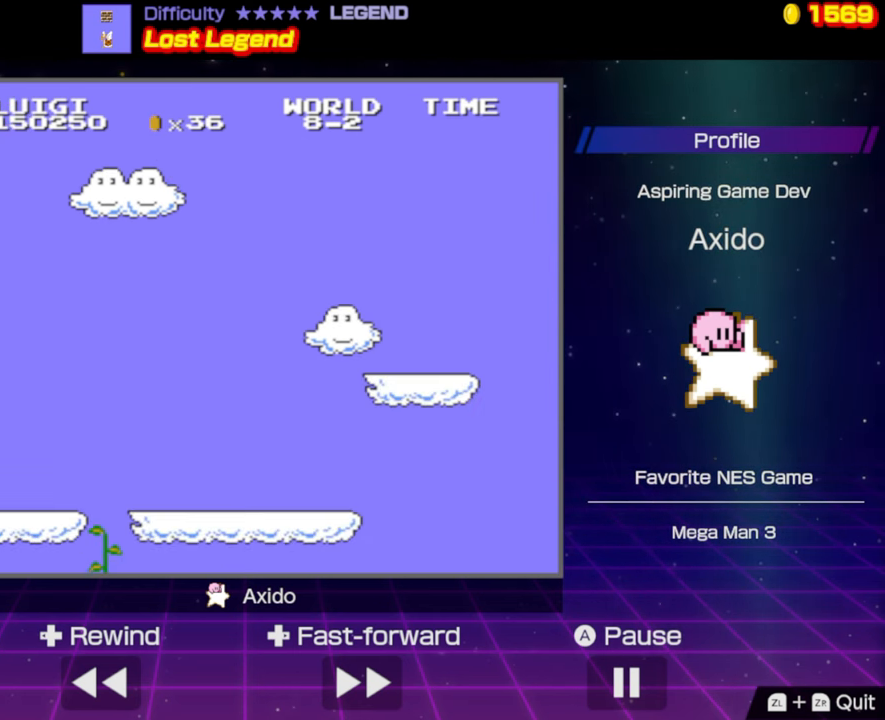
{"buttons": ["B", "DPAD_UP", "DPAD_RIGHT"], "events": [[167, "A", "up"], [367, "DPAD_UP", "down"]]}
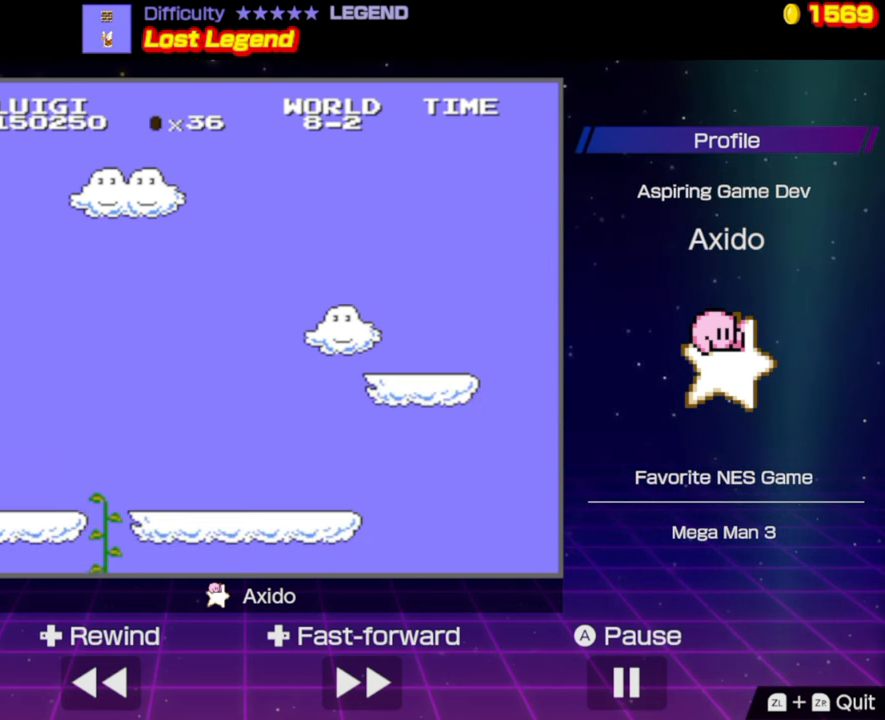
{"buttons": ["B"], "events": [[33, "DPAD_RIGHT", "up"], [183, "DPAD_UP", "up"]]}
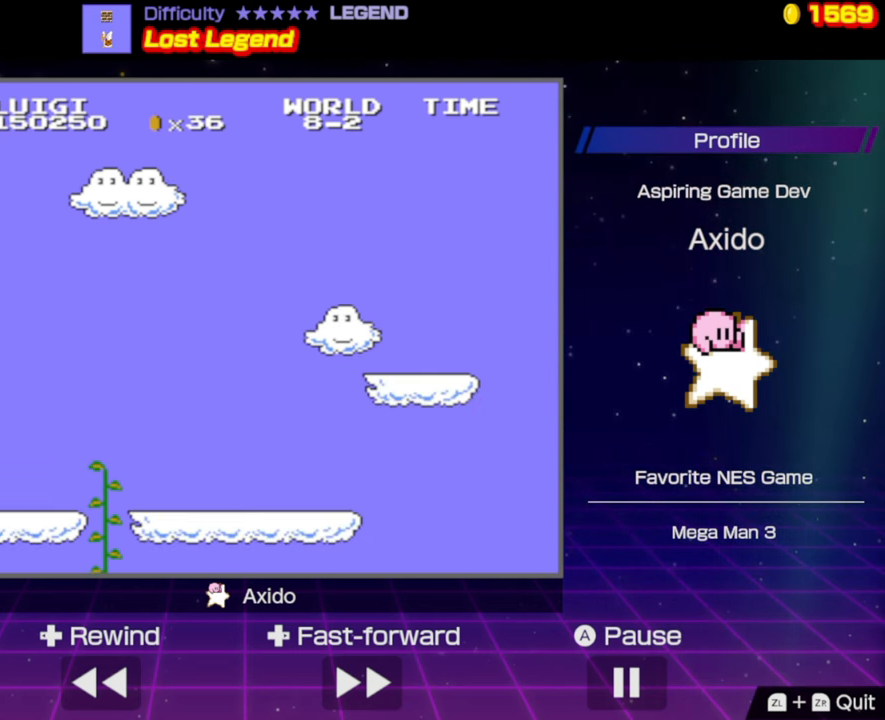
{"buttons": ["B", "DPAD_RIGHT"], "events": [[117, "DPAD_RIGHT", "down"]]}
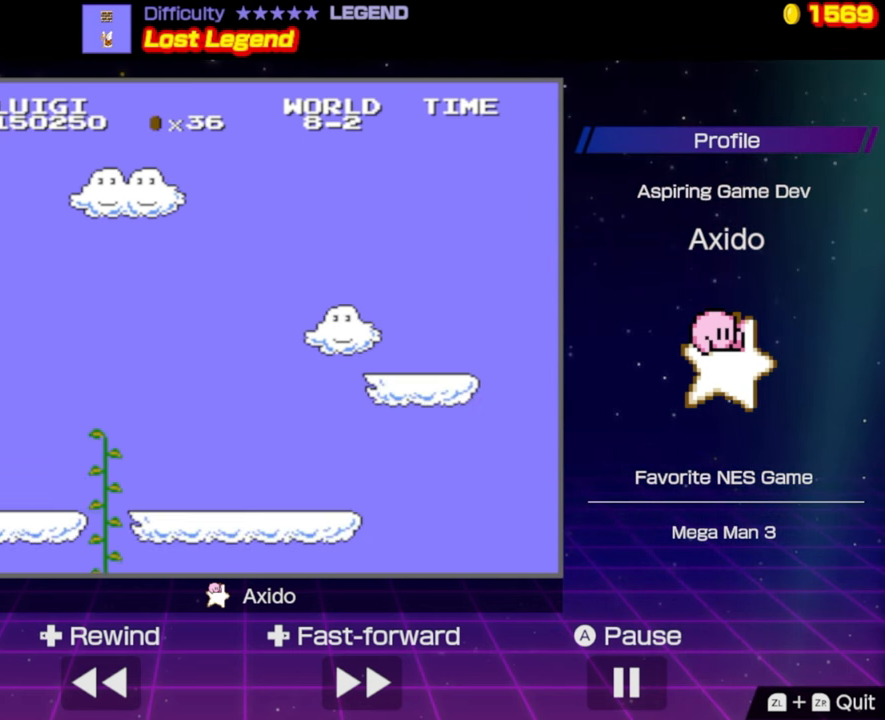
{"buttons": ["B", "DPAD_RIGHT"], "events": [[133, "A", "down"], [383, "A", "up"]]}
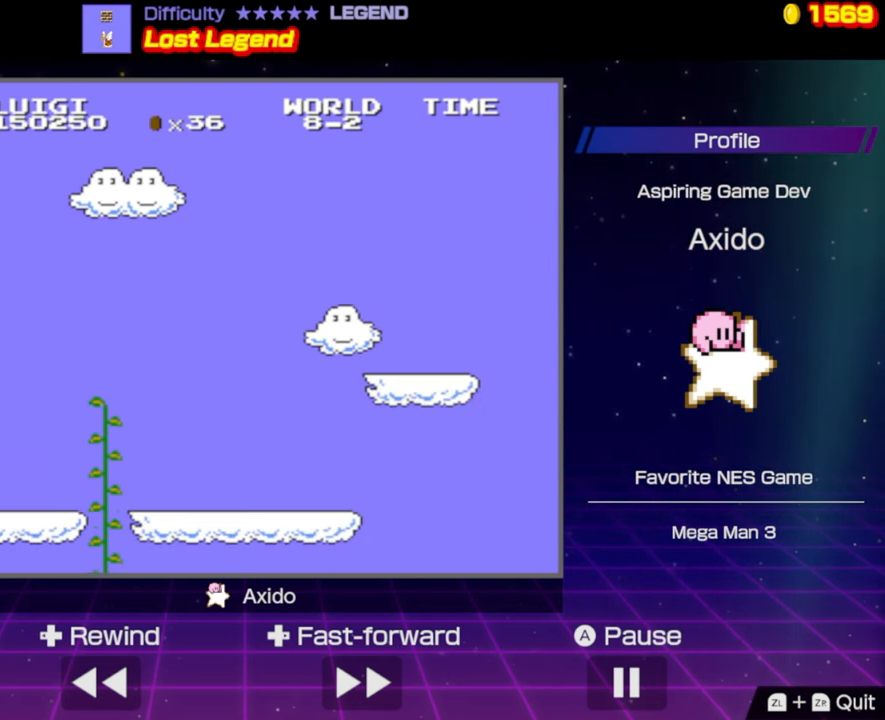
{"buttons": ["A", "B", "DPAD_RIGHT"], "events": [[434, "A", "down"]]}
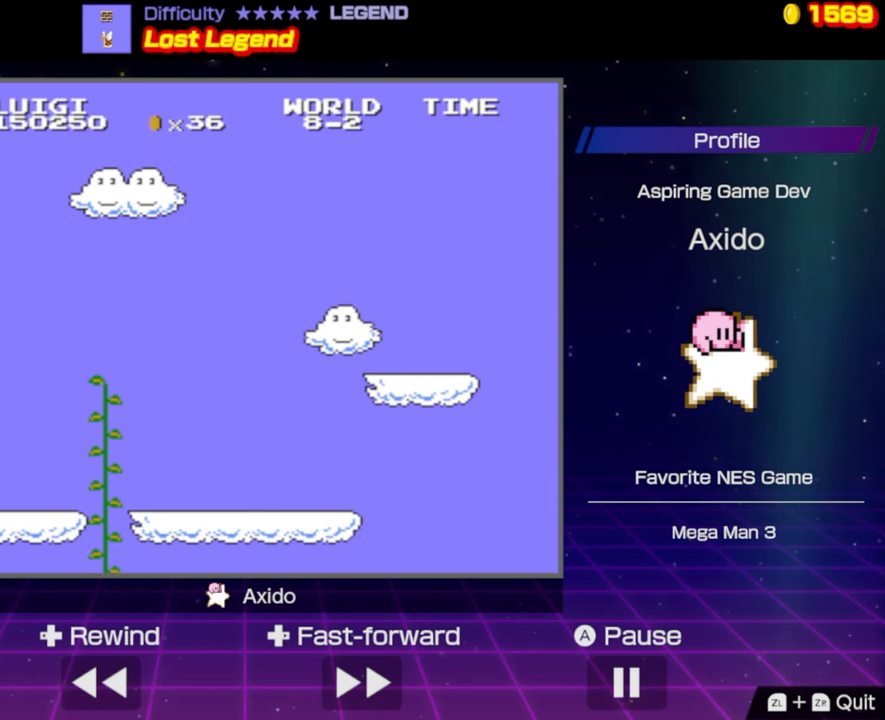
{"buttons": ["B", "DPAD_RIGHT"], "events": [[100, "A", "up"]]}
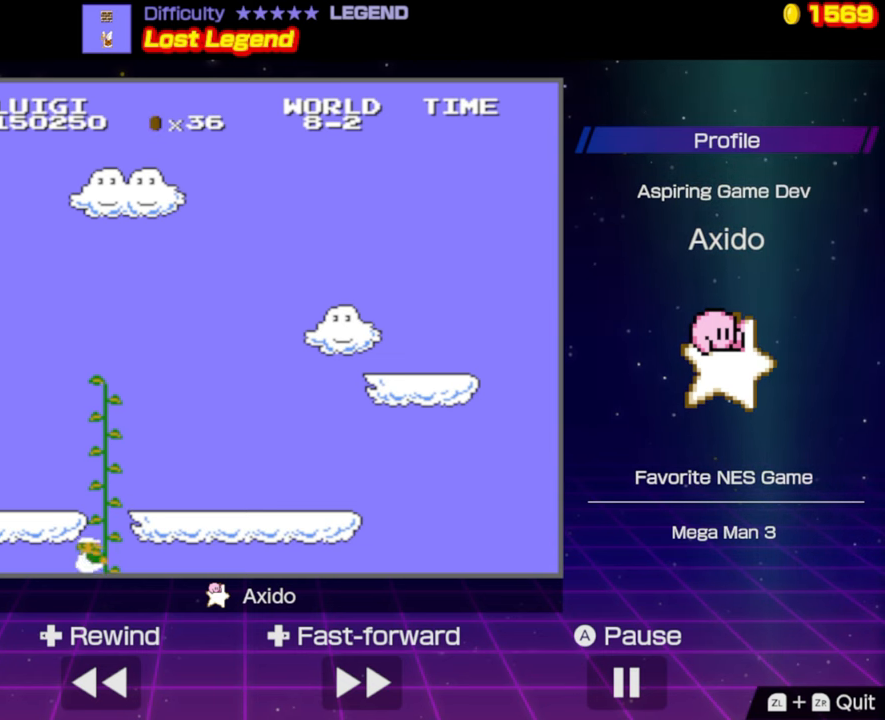
{"buttons": ["A", "B", "DPAD_RIGHT"], "events": [[434, "A", "down"]]}
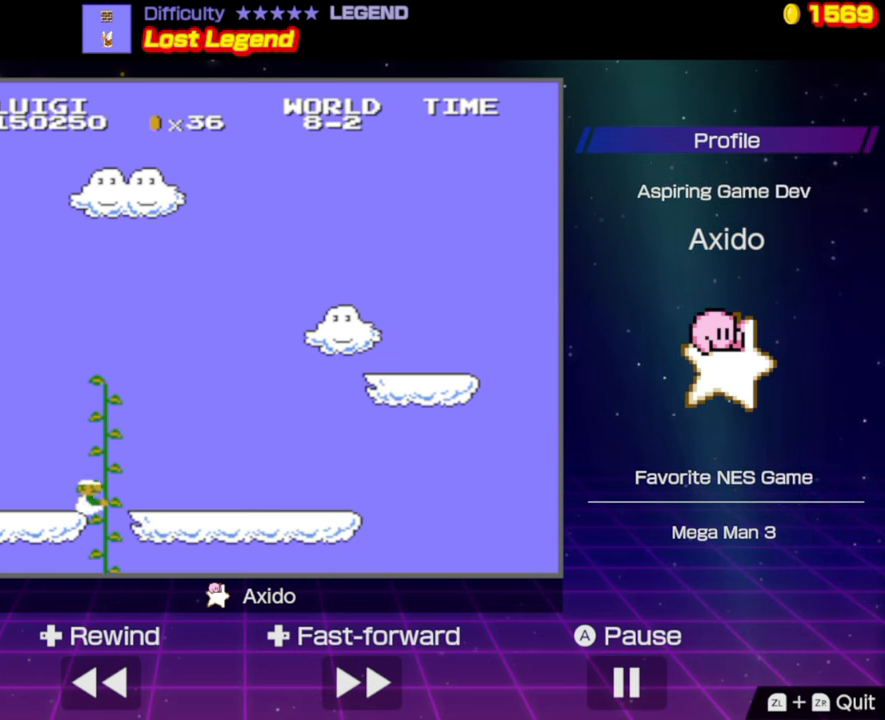
{"buttons": ["B", "DPAD_RIGHT"], "events": [[267, "A", "up"]]}
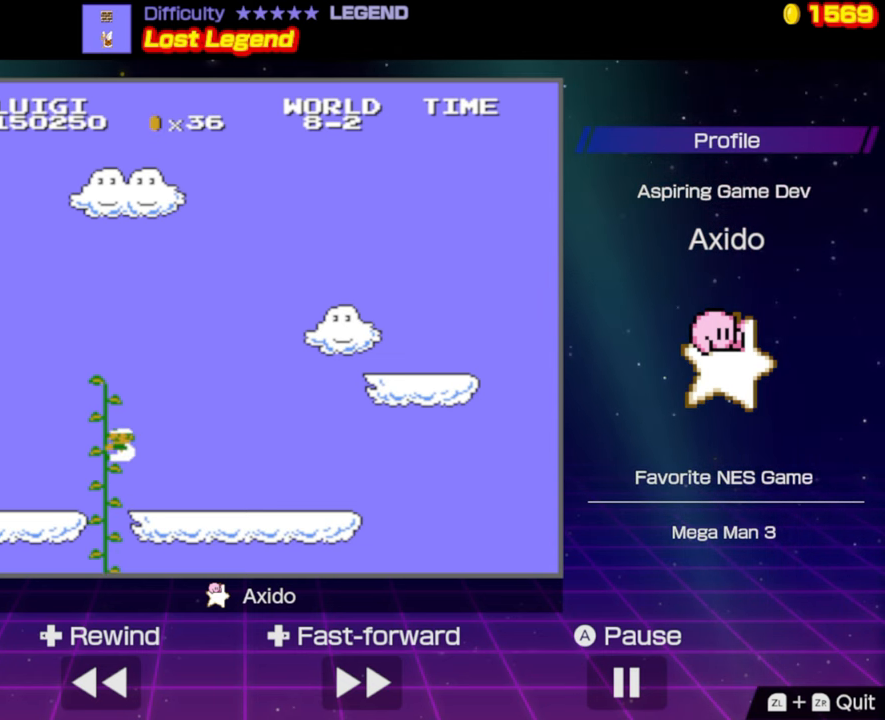
{"buttons": ["B", "DPAD_RIGHT"], "events": []}
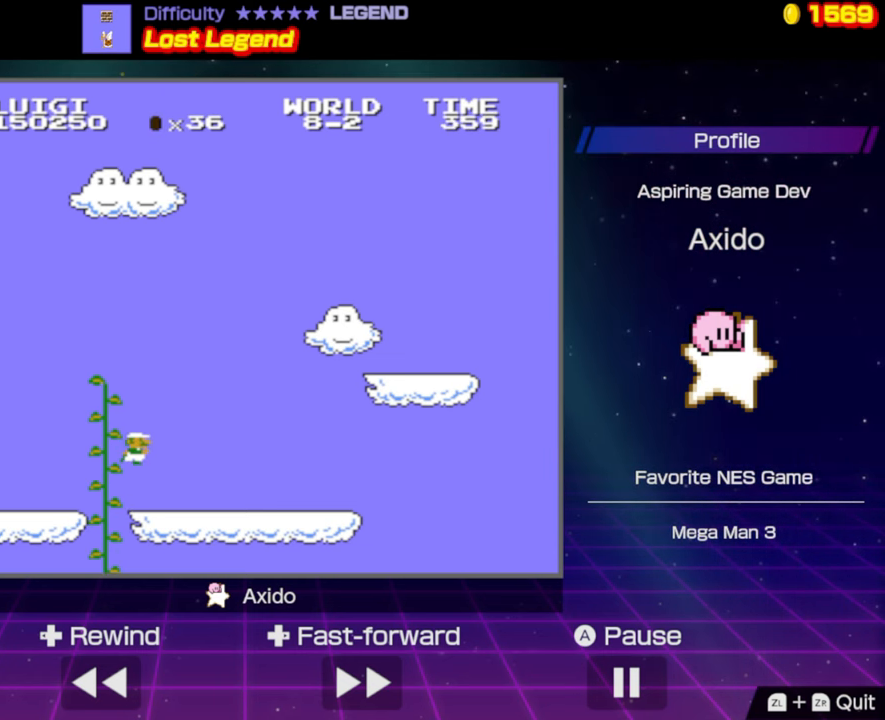
{"buttons": ["B", "DPAD_RIGHT"], "events": []}
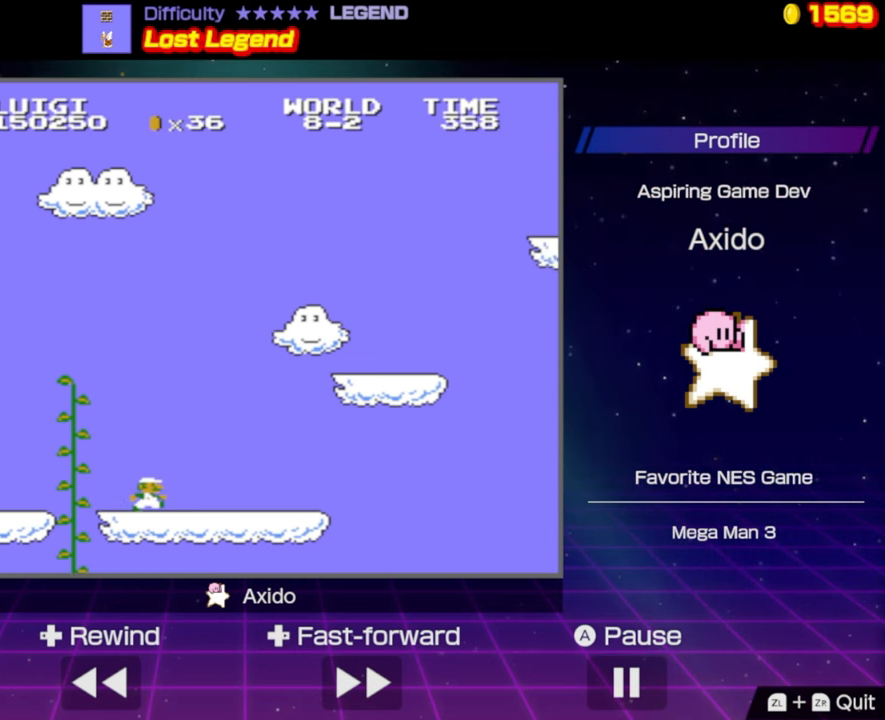
{"buttons": ["A", "B", "DPAD_RIGHT"], "events": [[34, "A", "down"]]}
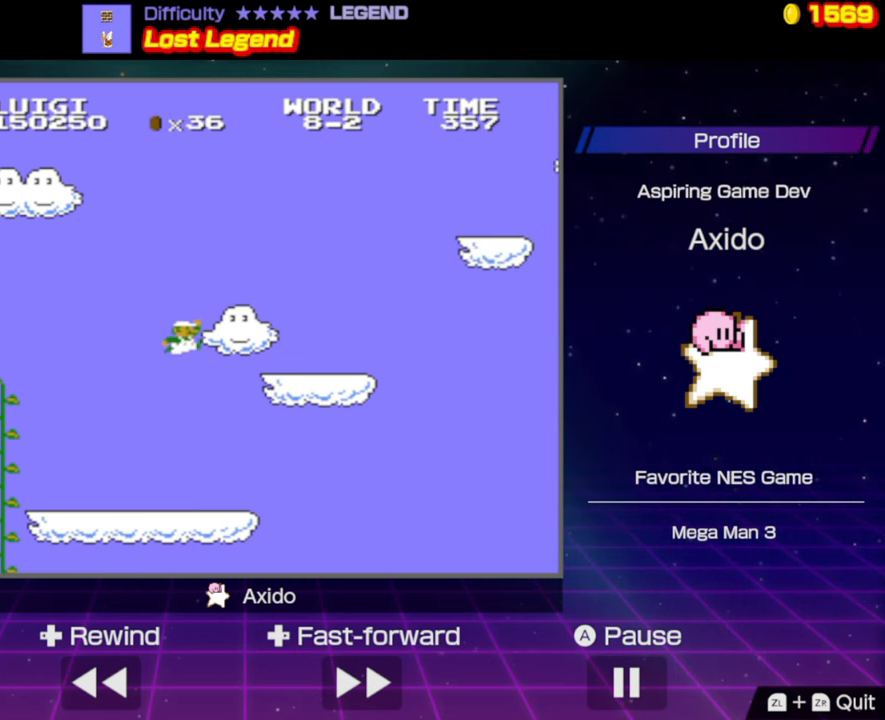
{"buttons": ["A", "B", "DPAD_RIGHT"], "events": [[167, "A", "up"], [500, "A", "down"]]}
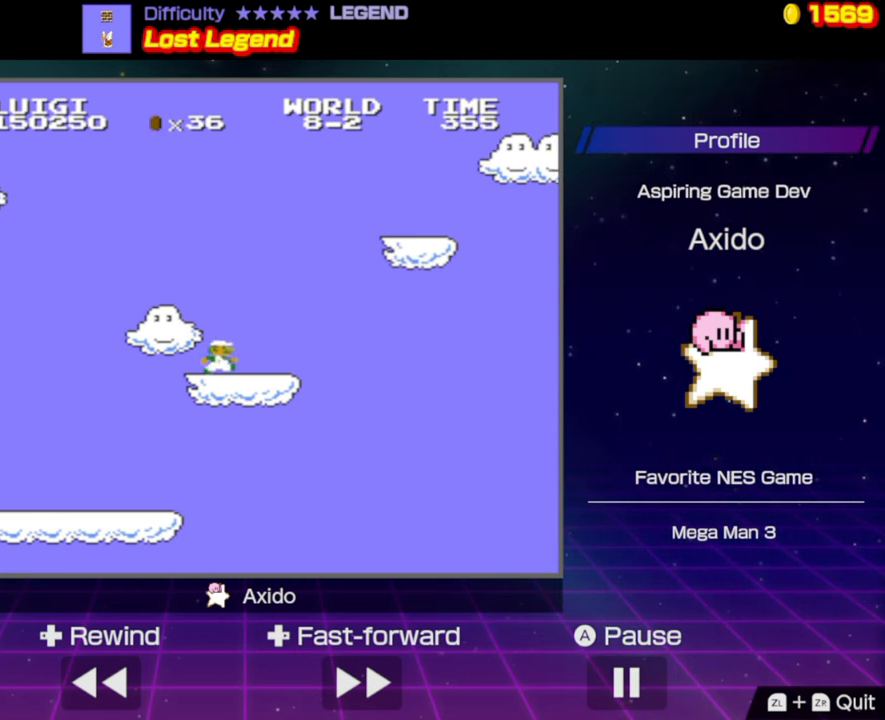
{"buttons": ["B", "DPAD_RIGHT"], "events": [[284, "A", "up"]]}
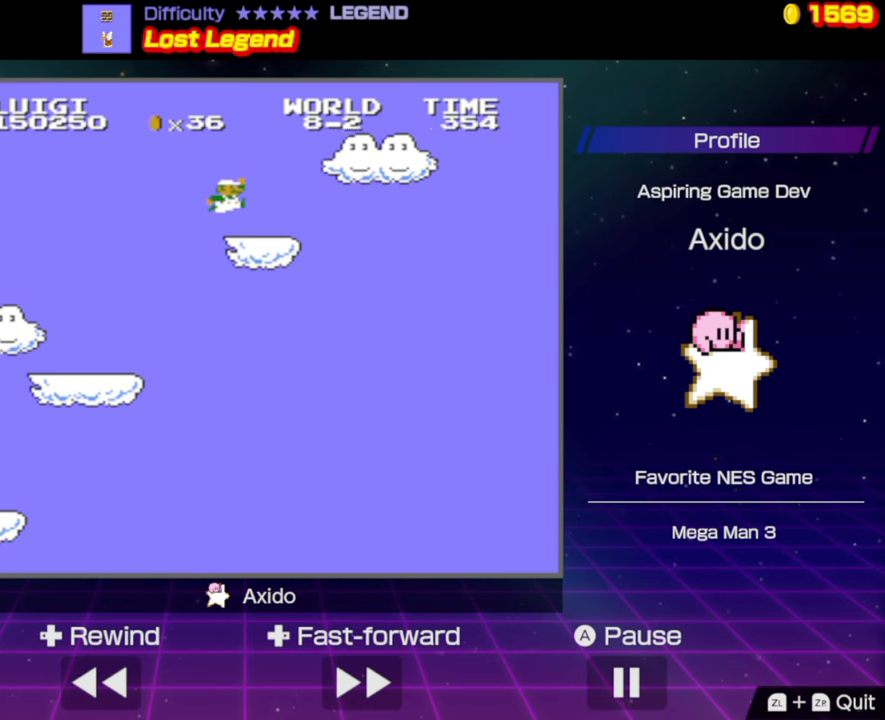
{"buttons": ["A", "B", "DPAD_RIGHT"], "events": [[150, "A", "down"]]}
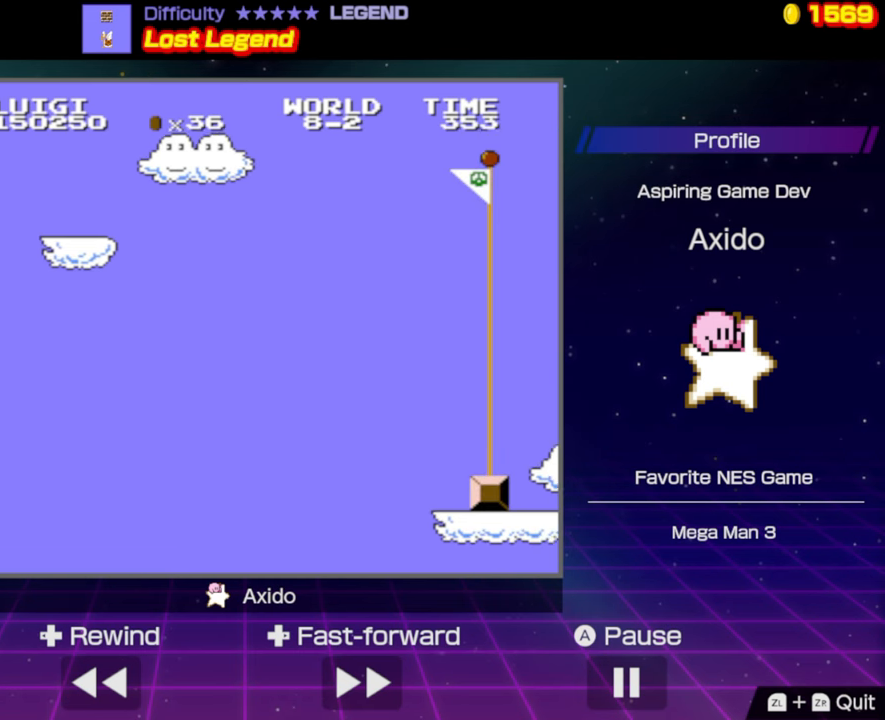
{"buttons": ["B", "DPAD_RIGHT"], "events": [[466, "A", "up"]]}
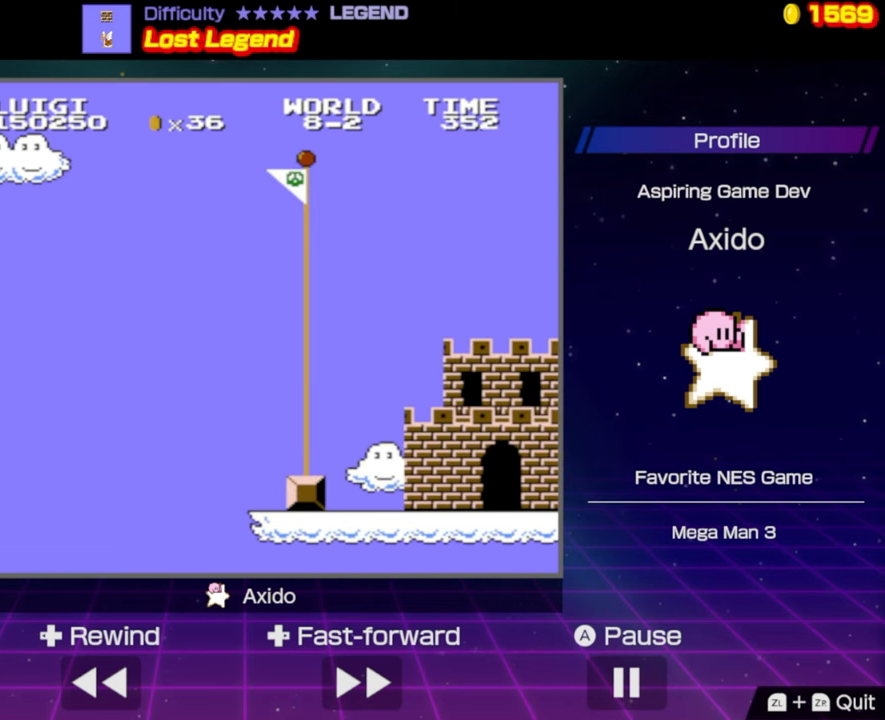
{"buttons": [], "events": [[133, "B", "up"], [133, "DPAD_RIGHT", "up"]]}